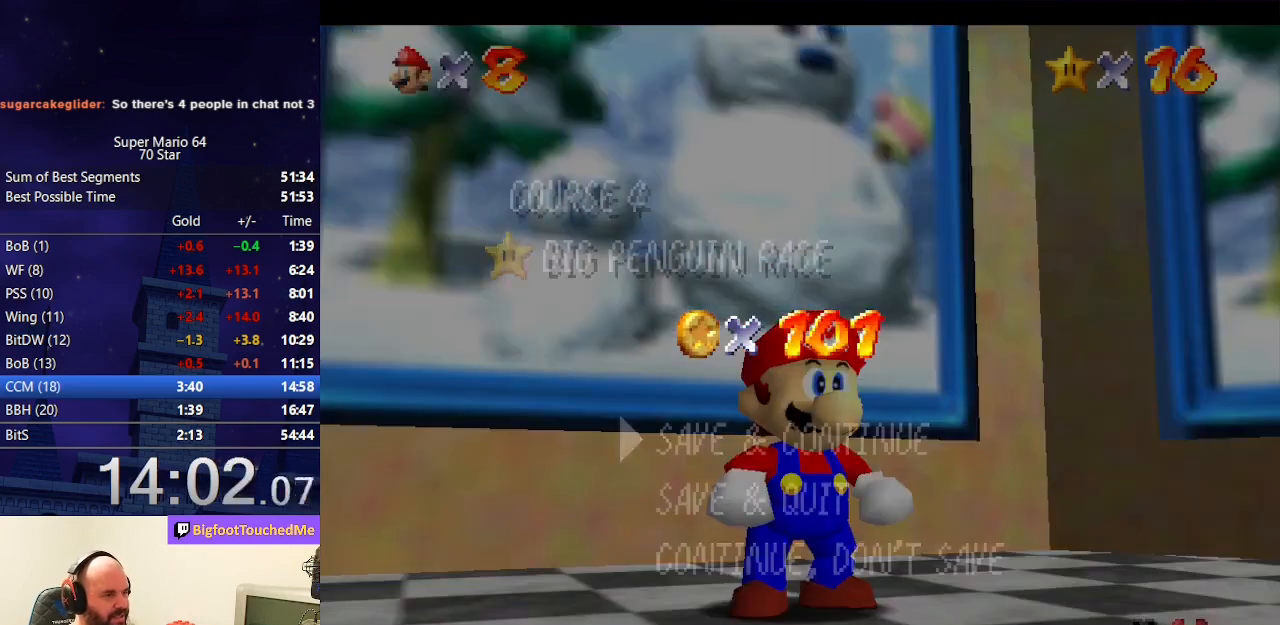
Gameplay with a controller (Nintendo layout); each line is a JSON object with the inputs held at the frame after it. "events" lists button and stick changes between this image and that frame as [ms after this image, input, new state], when the widget could be followed in between. Not read: L3 R3.
{"buttons": ["A", "B"], "left_stick": "center", "events": [[333, "A", "down"], [333, "B", "down"]]}
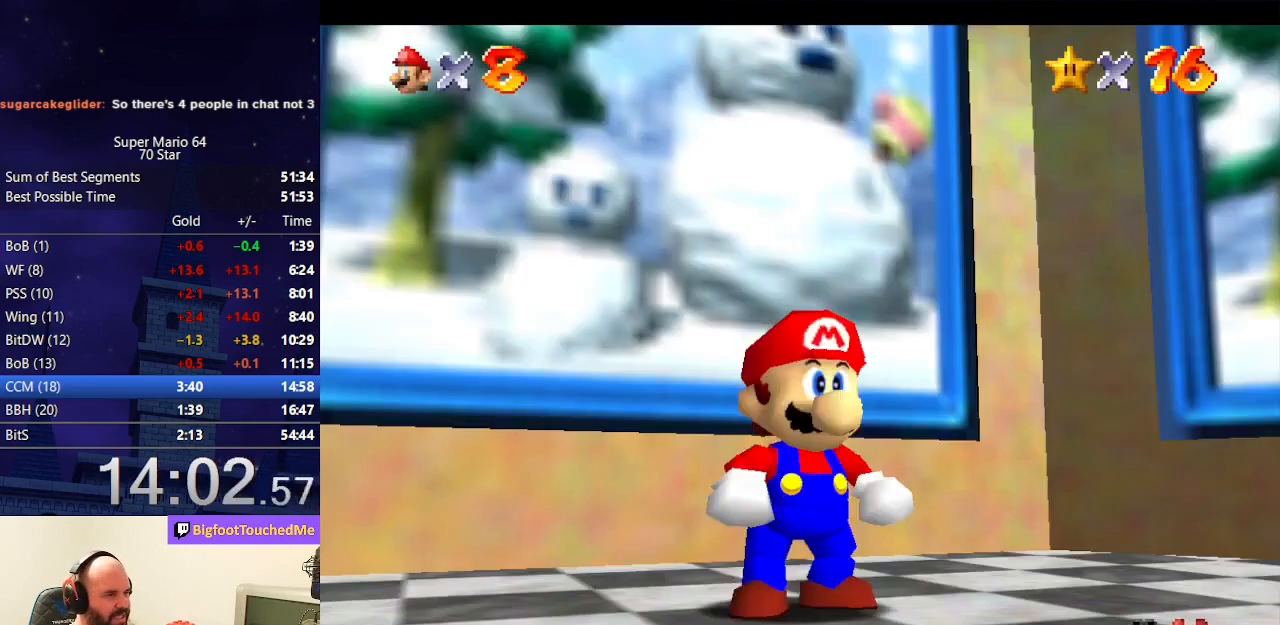
{"buttons": ["A", "B"], "left_stick": "up-left", "events": [[100, "A", "up"], [100, "B", "up"], [100, "left_stick", "up-left"], [333, "A", "down"], [467, "B", "down"]]}
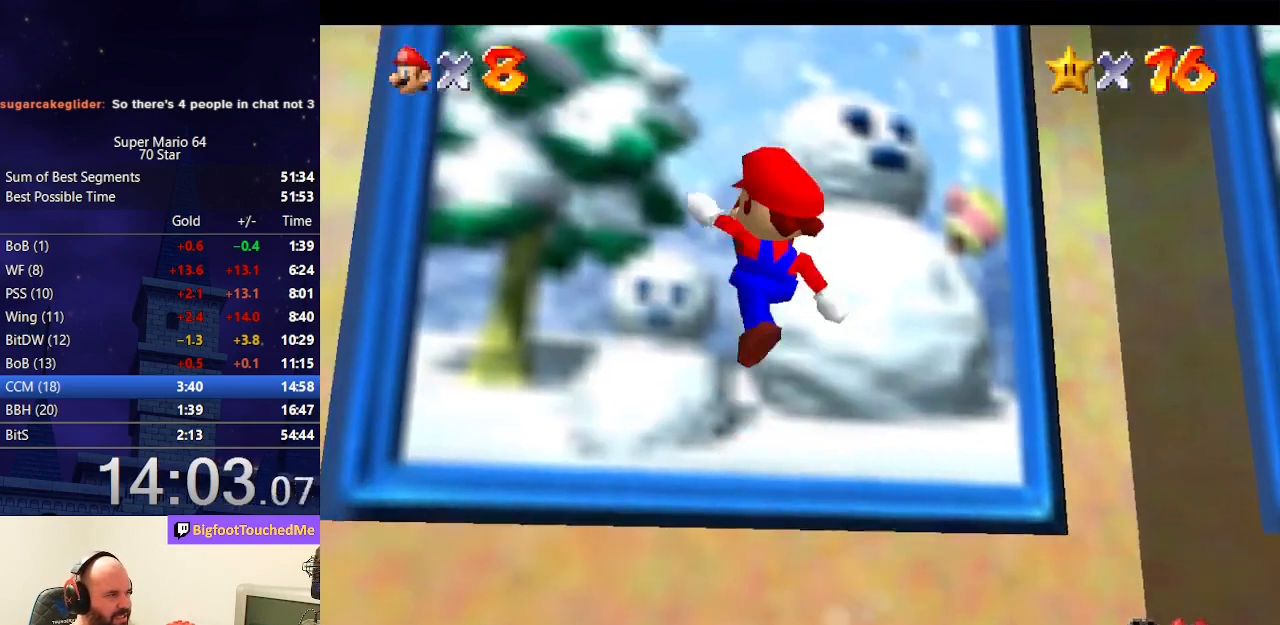
{"buttons": [], "left_stick": "center", "events": [[133, "B", "up"], [167, "A", "up"], [400, "left_stick", "center"]]}
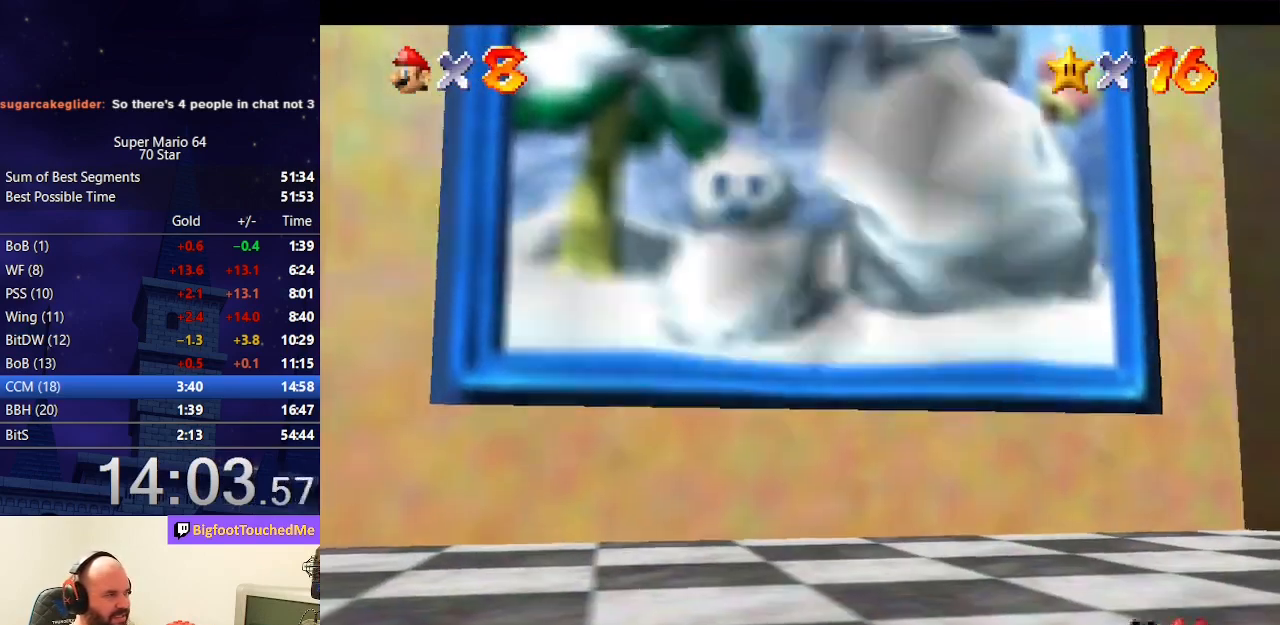
{"buttons": [], "left_stick": "center", "events": []}
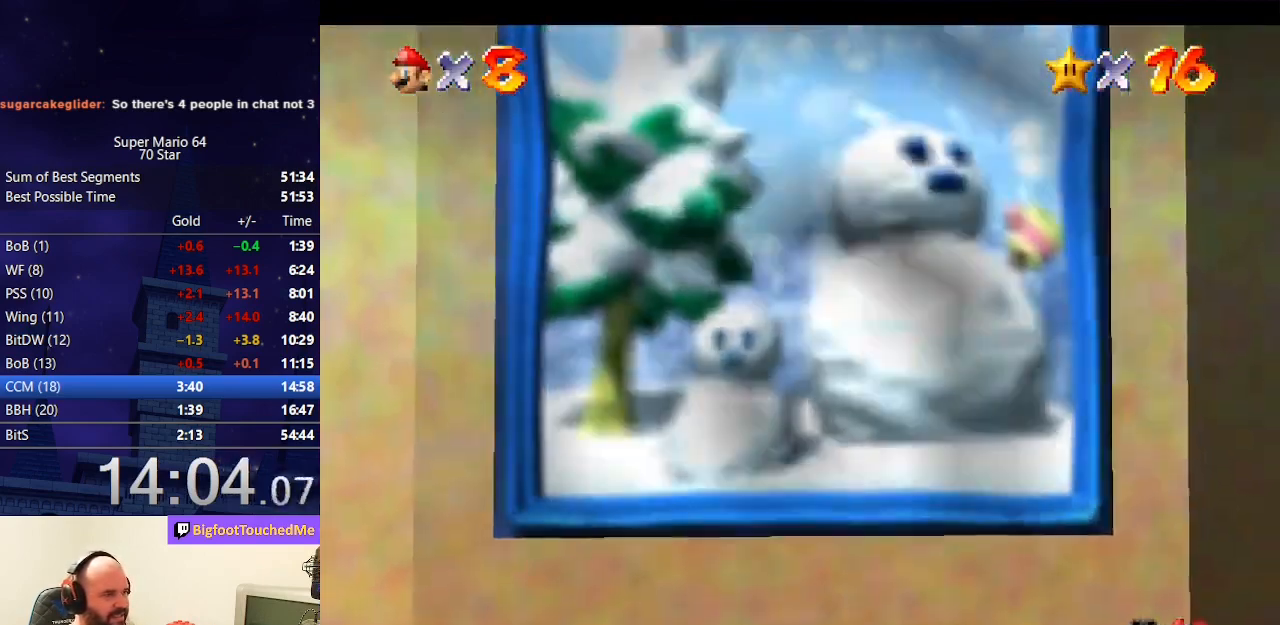
{"buttons": [], "left_stick": "center", "events": []}
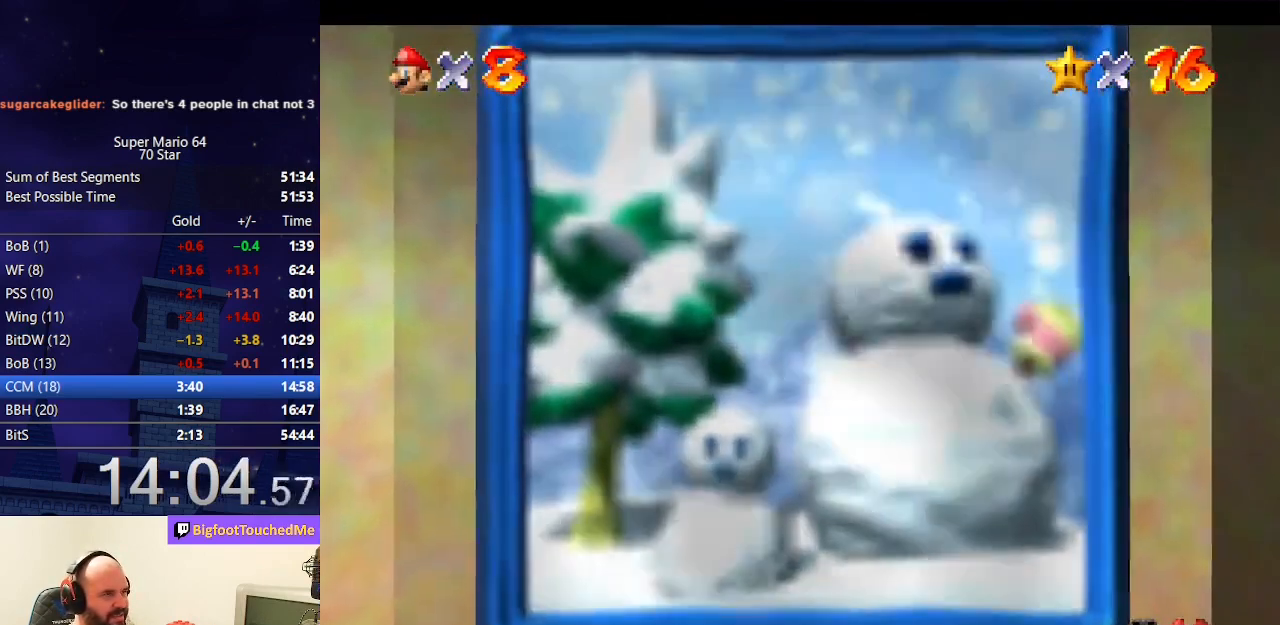
{"buttons": [], "left_stick": "center", "events": []}
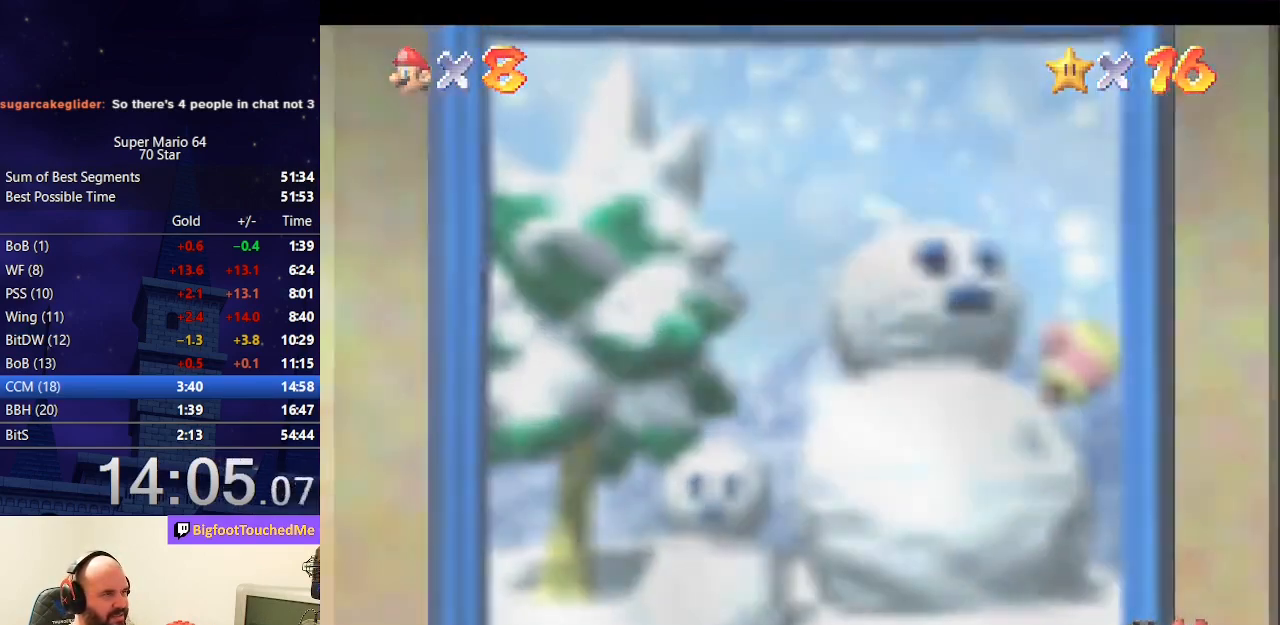
{"buttons": [], "left_stick": "center", "events": []}
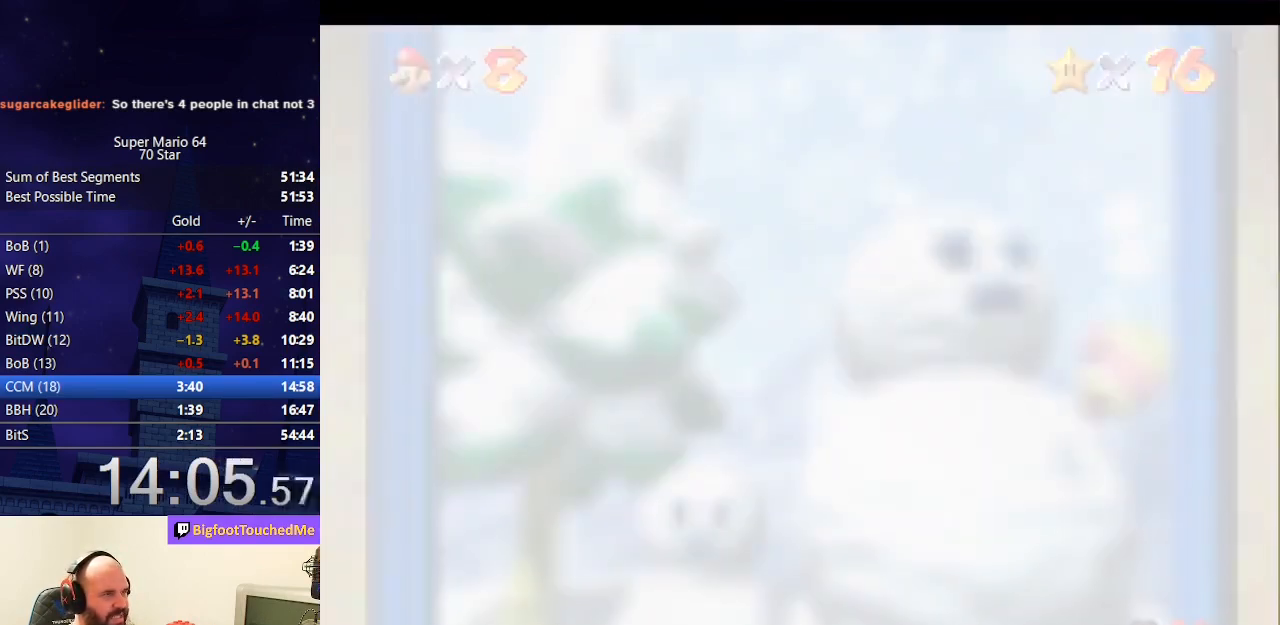
{"buttons": [], "left_stick": "center", "events": []}
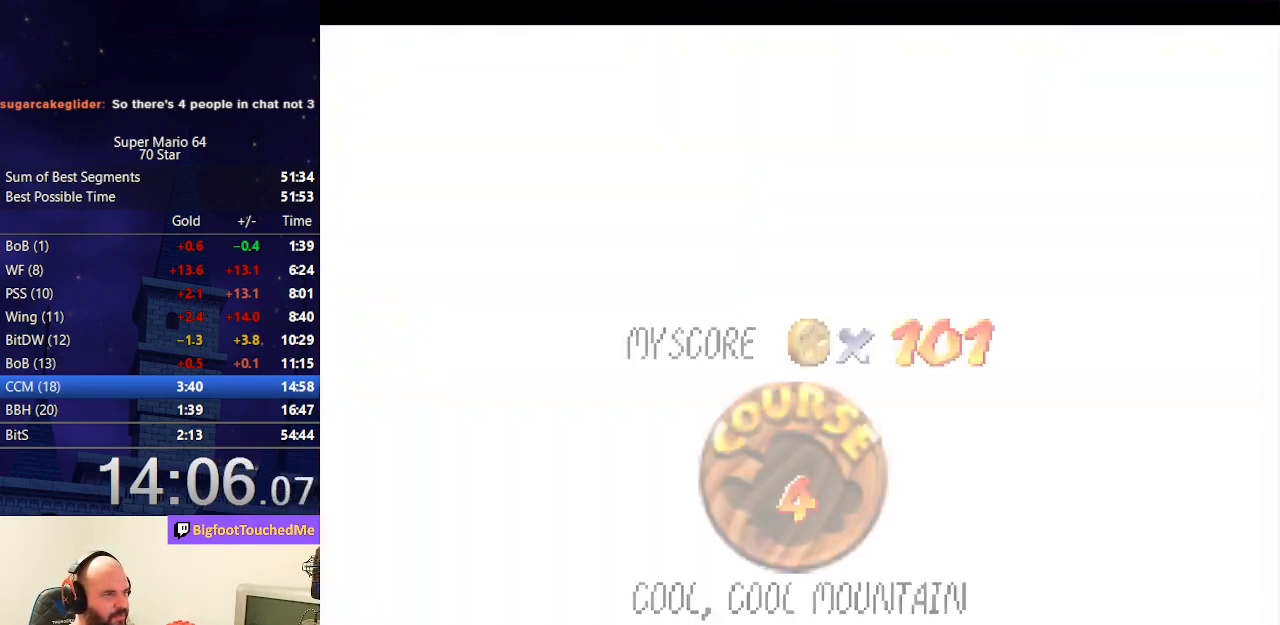
{"buttons": [], "left_stick": "center", "events": []}
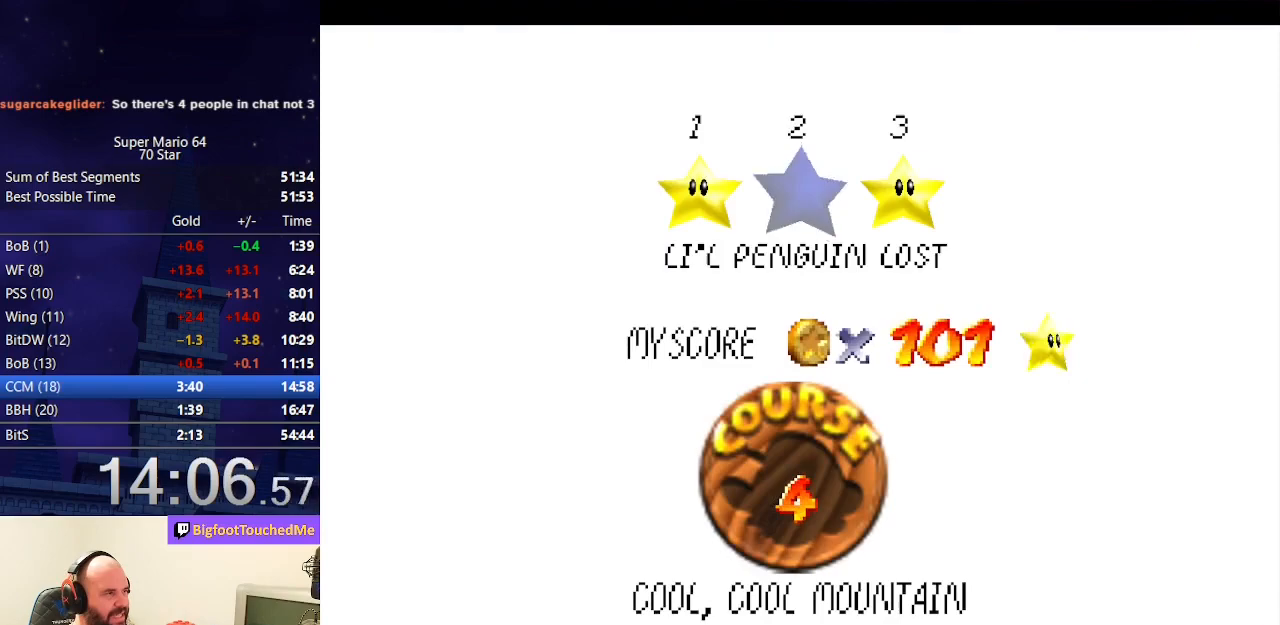
{"buttons": [], "left_stick": "center", "events": [[333, "A", "down"], [333, "B", "down"], [467, "B", "up"], [500, "A", "up"]]}
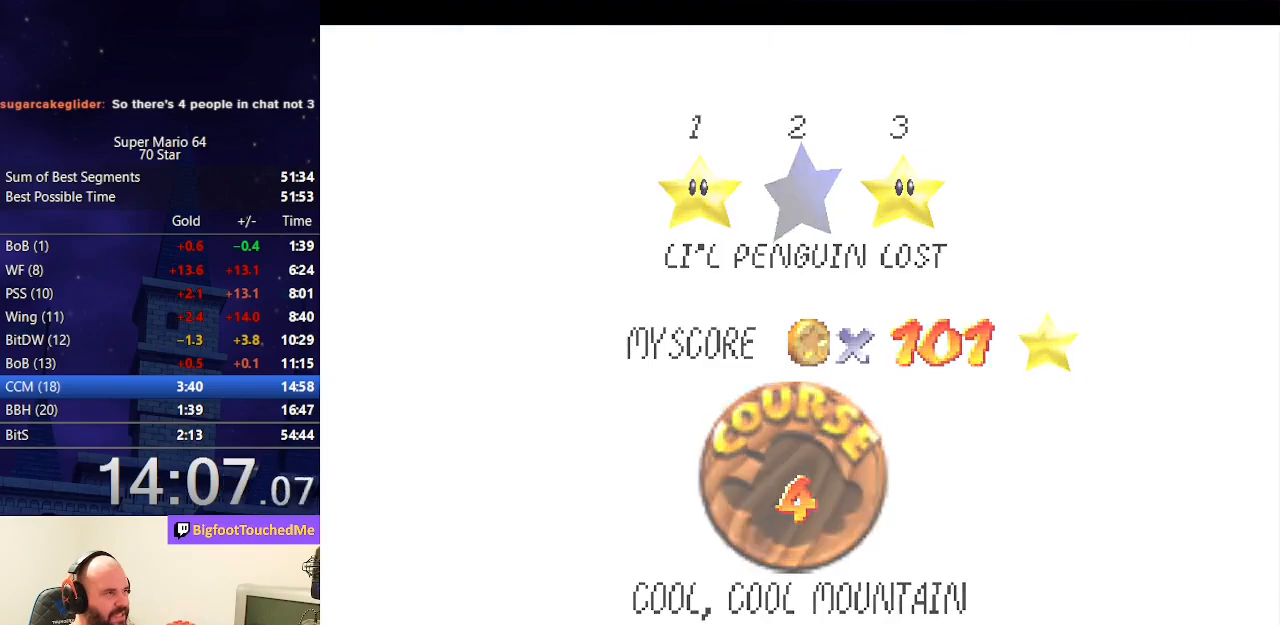
{"buttons": [], "left_stick": "center", "events": []}
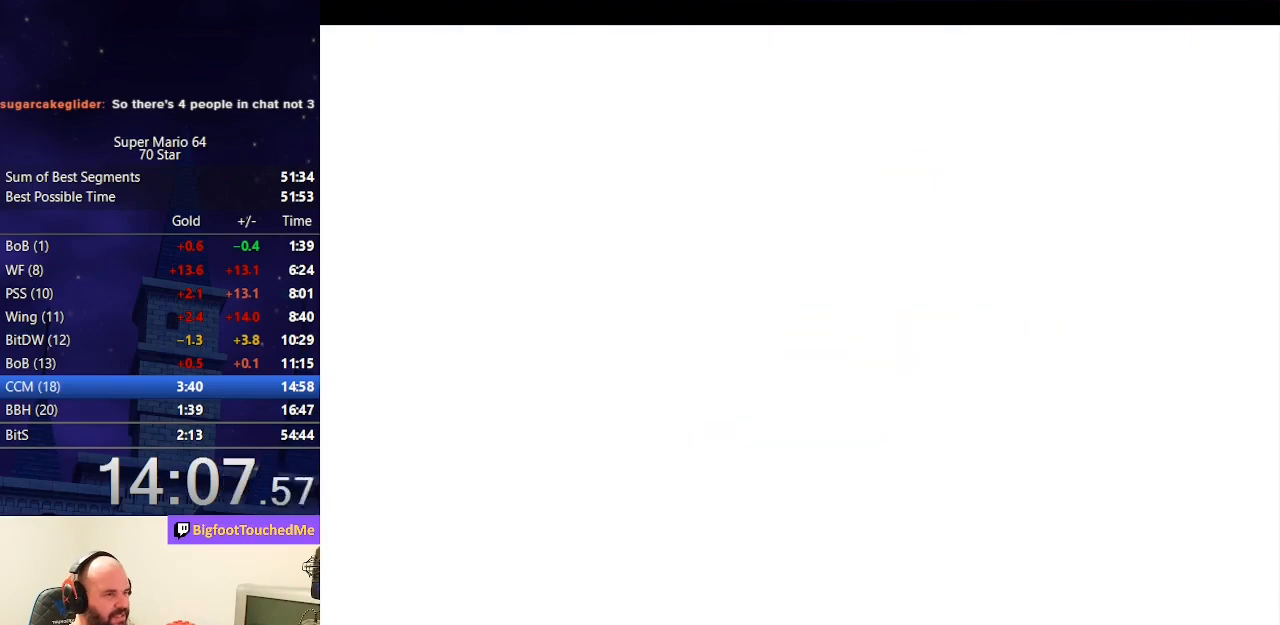
{"buttons": [], "left_stick": "center", "events": []}
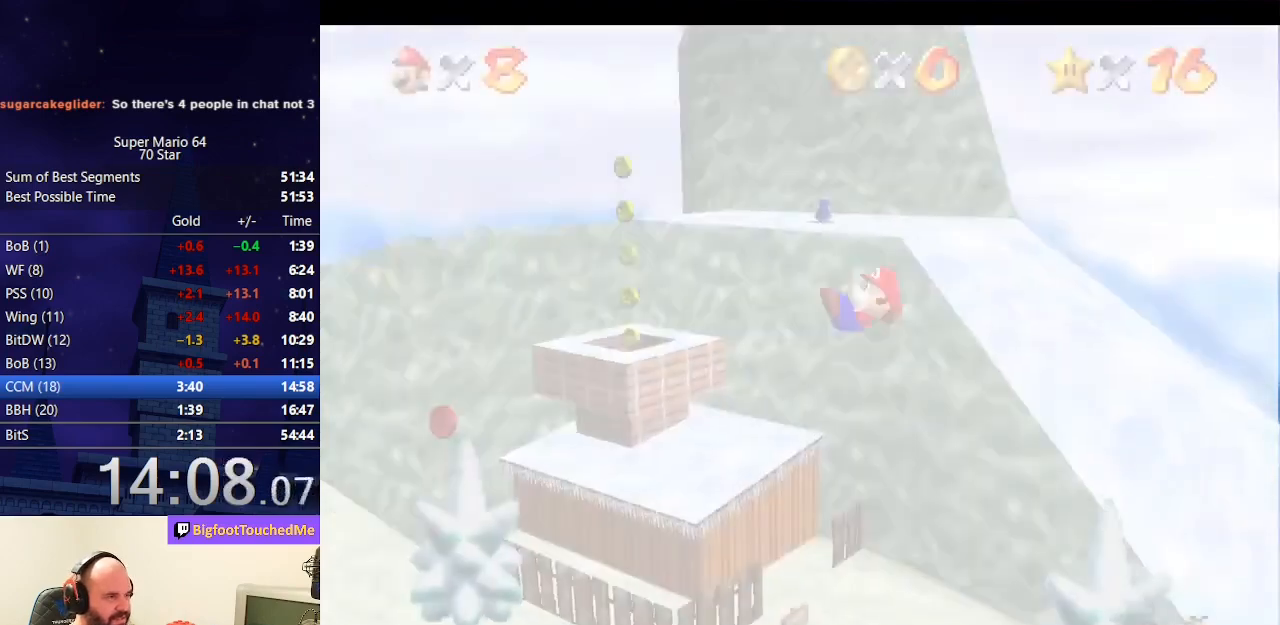
{"buttons": [], "left_stick": "up", "events": [[367, "left_stick", "up"]]}
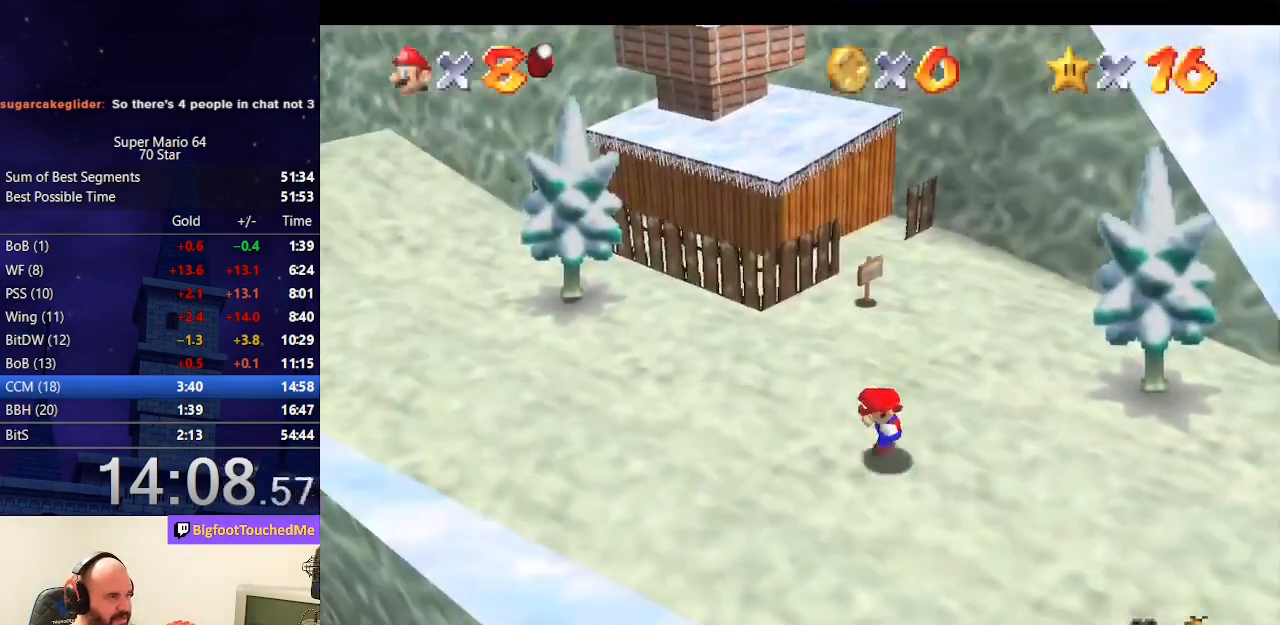
{"buttons": [], "left_stick": "up", "events": []}
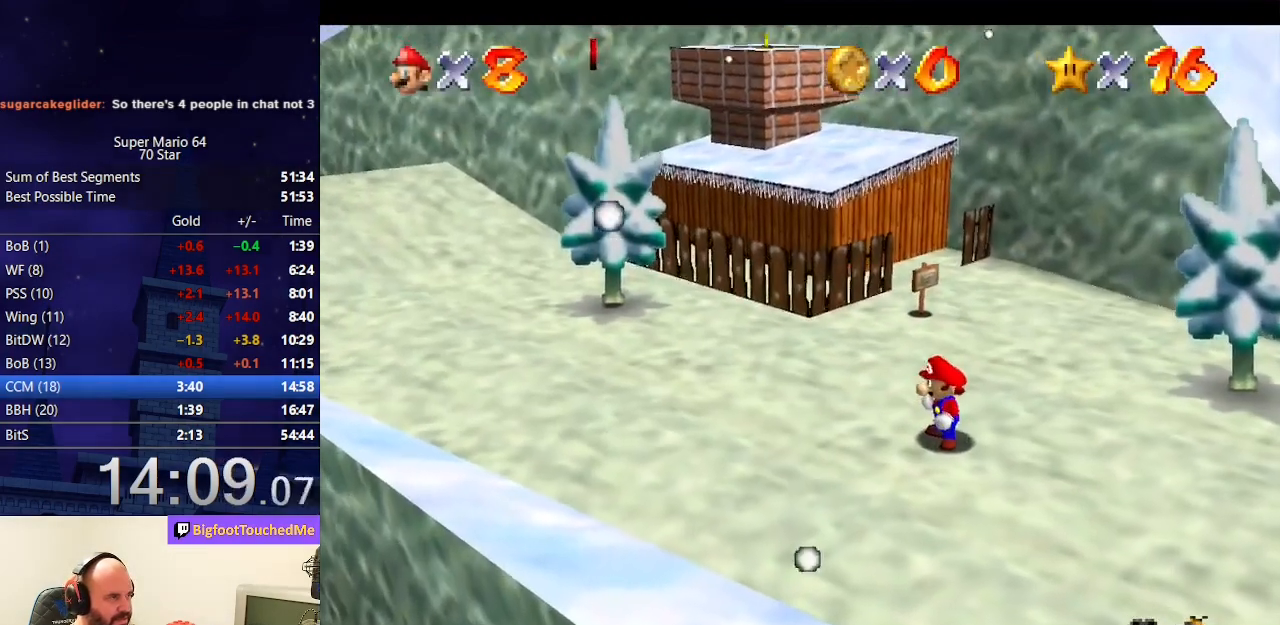
{"buttons": [], "left_stick": "up-left", "events": [[367, "A", "down"], [467, "A", "up"], [500, "left_stick", "up-left"]]}
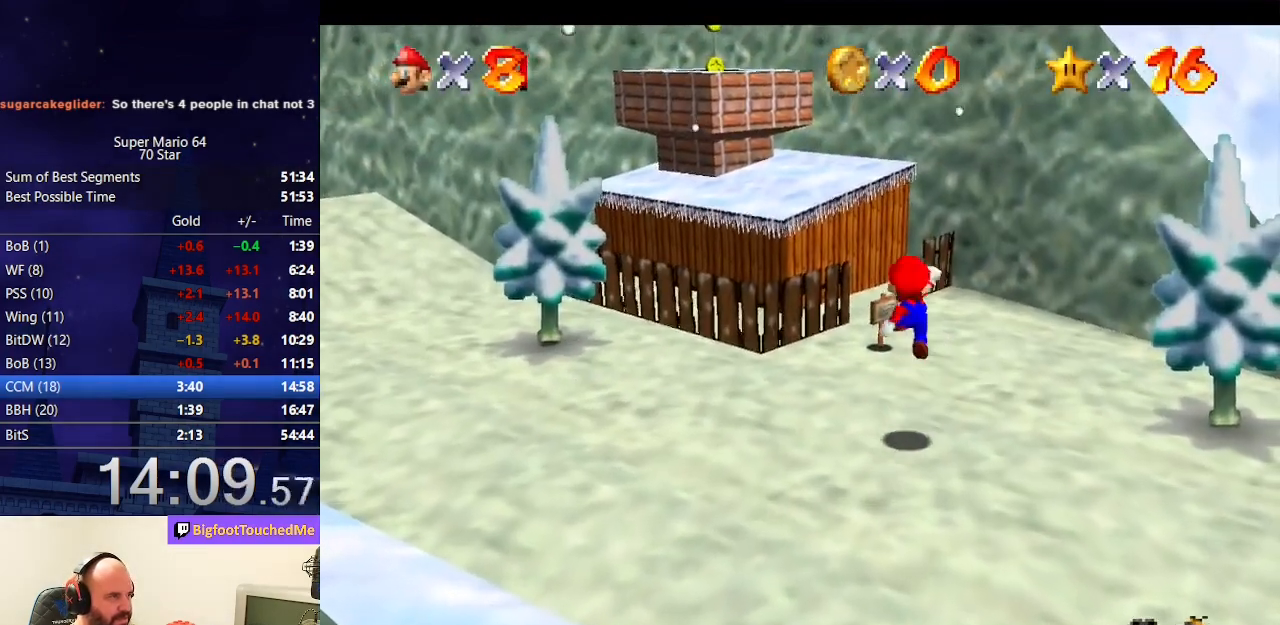
{"buttons": ["A"], "left_stick": "up-left", "events": [[400, "A", "down"]]}
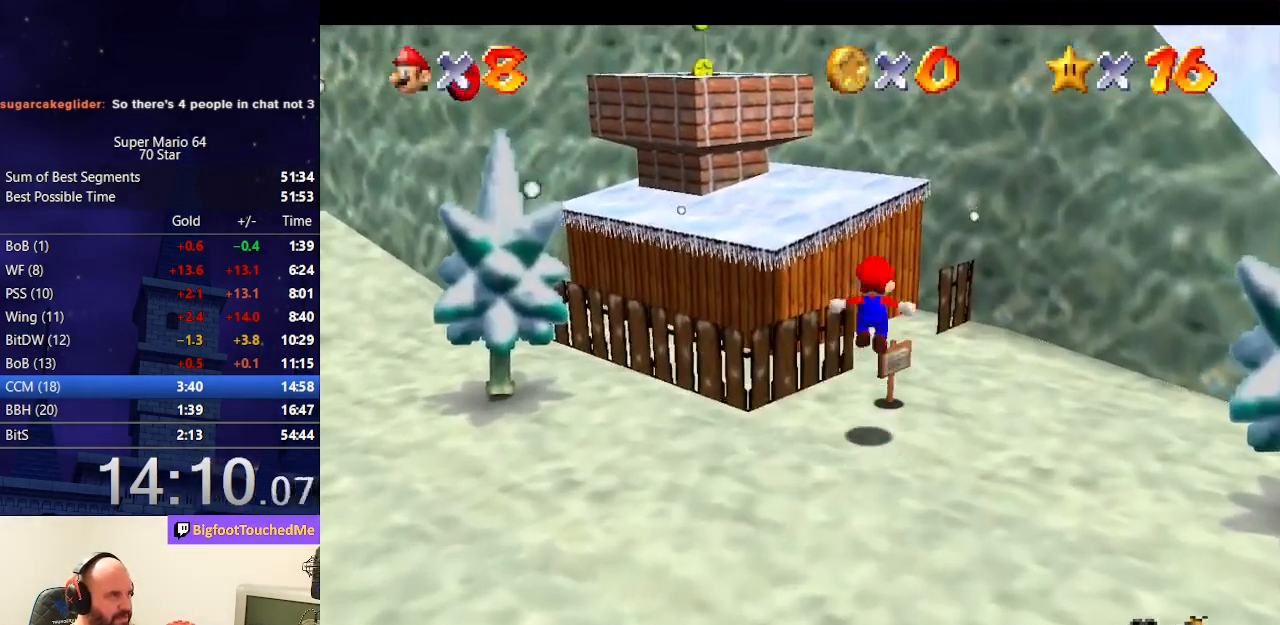
{"buttons": ["A"], "left_stick": "up", "events": [[500, "left_stick", "up"]]}
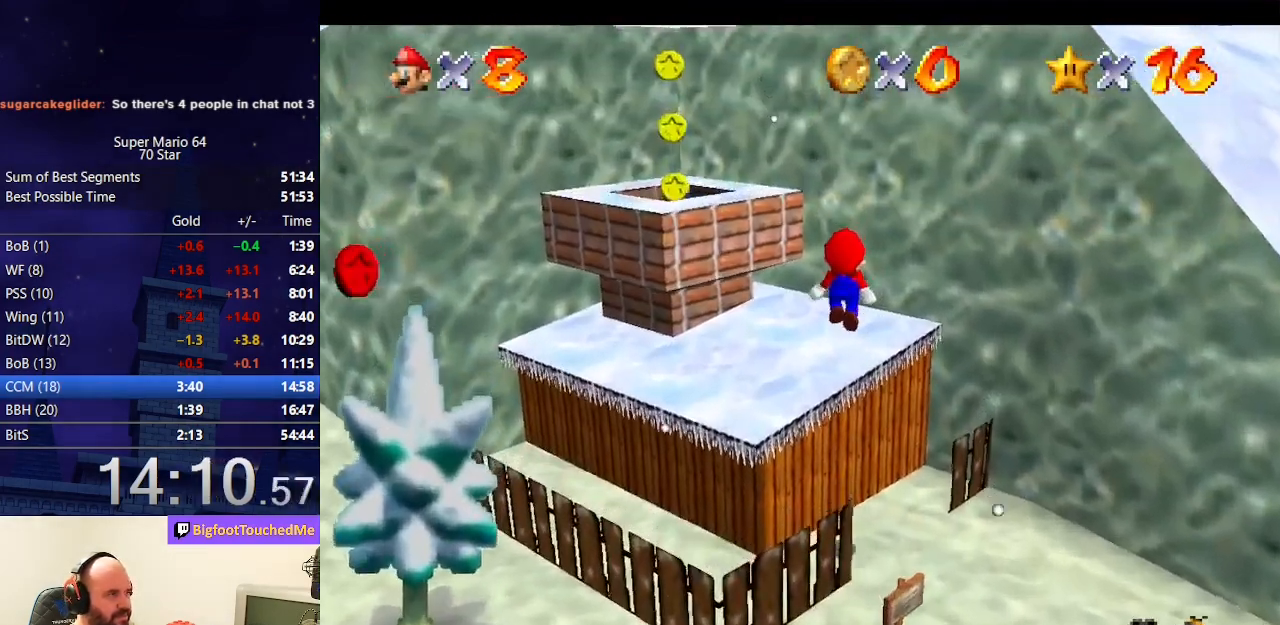
{"buttons": ["A"], "left_stick": "down-left", "events": [[33, "A", "up"], [267, "left_stick", "down-left"], [300, "A", "down"]]}
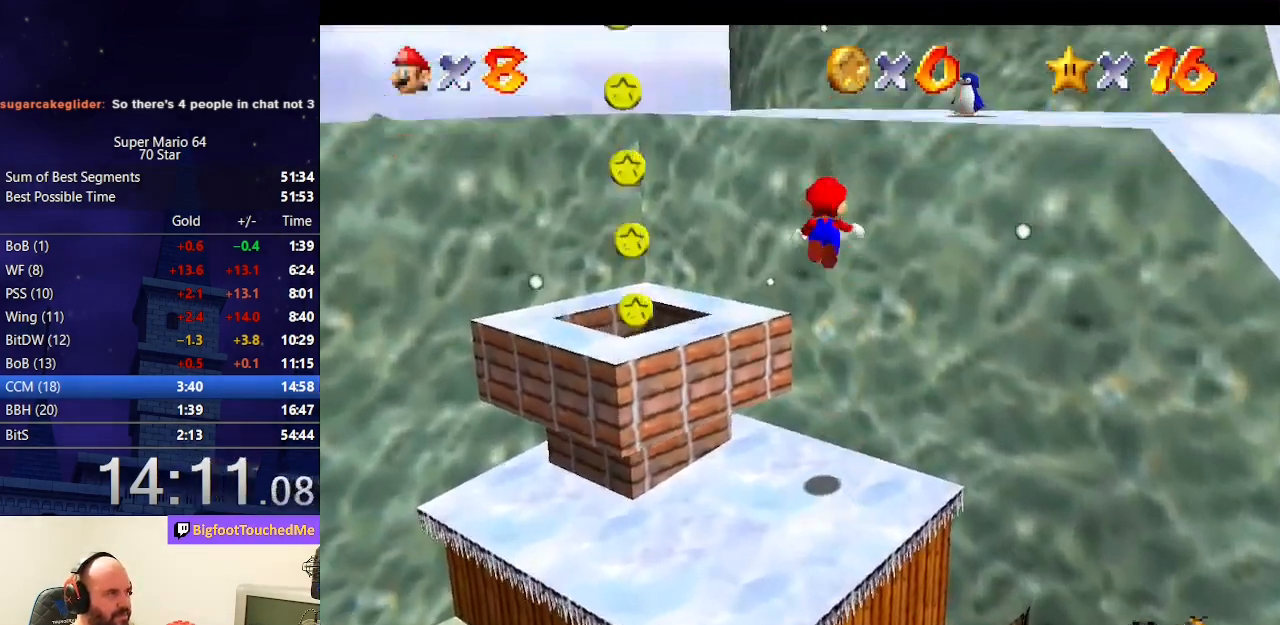
{"buttons": [], "left_stick": "center", "events": [[133, "left_stick", "up-right"], [333, "A", "up"], [467, "left_stick", "center"]]}
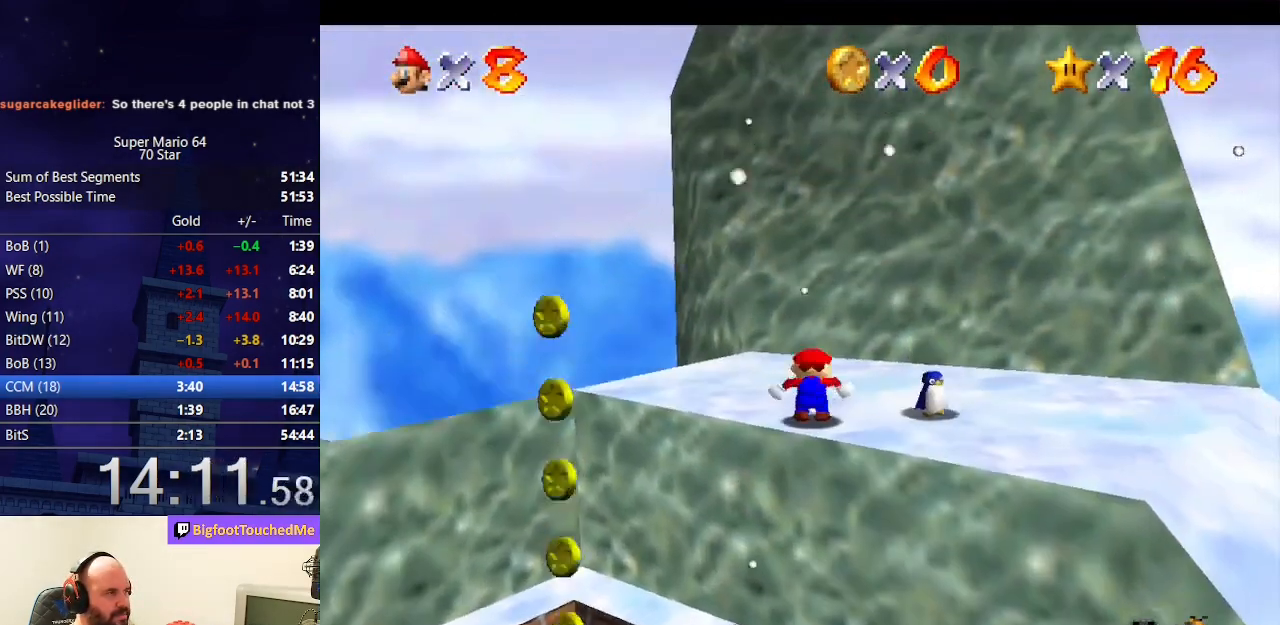
{"buttons": [], "left_stick": "right", "events": [[133, "left_stick", "right"]]}
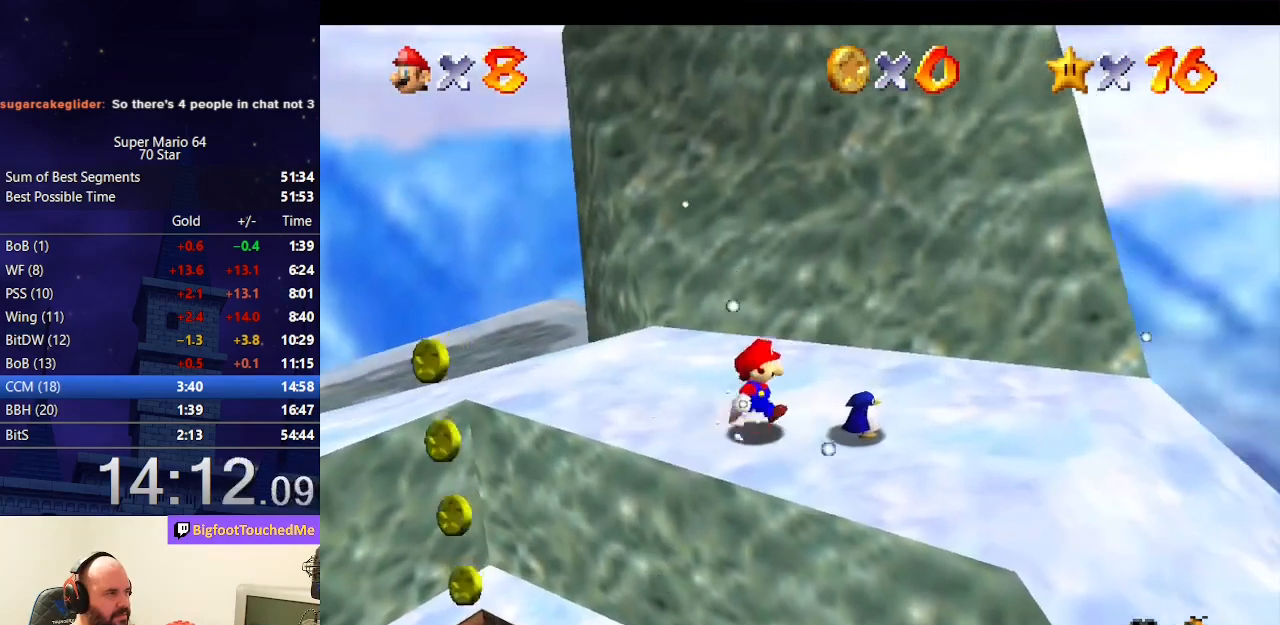
{"buttons": [], "left_stick": "center", "events": [[167, "B", "down"], [200, "left_stick", "center"], [267, "B", "up"]]}
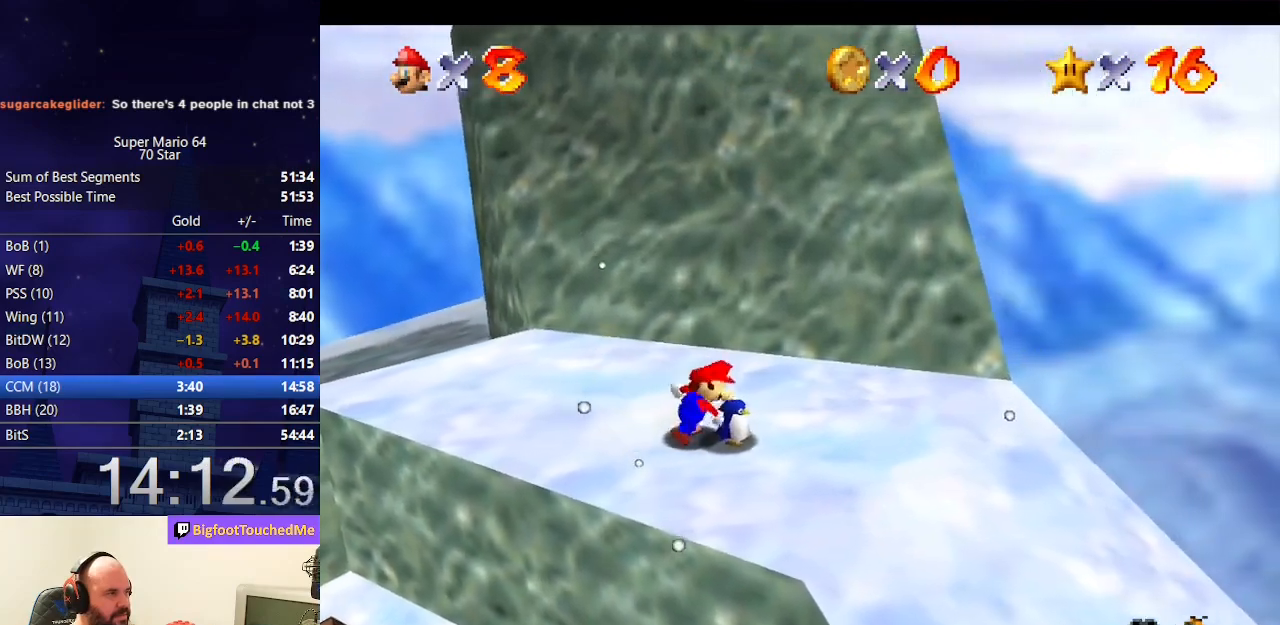
{"buttons": [], "left_stick": "center", "events": [[233, "B", "down"], [333, "B", "up"]]}
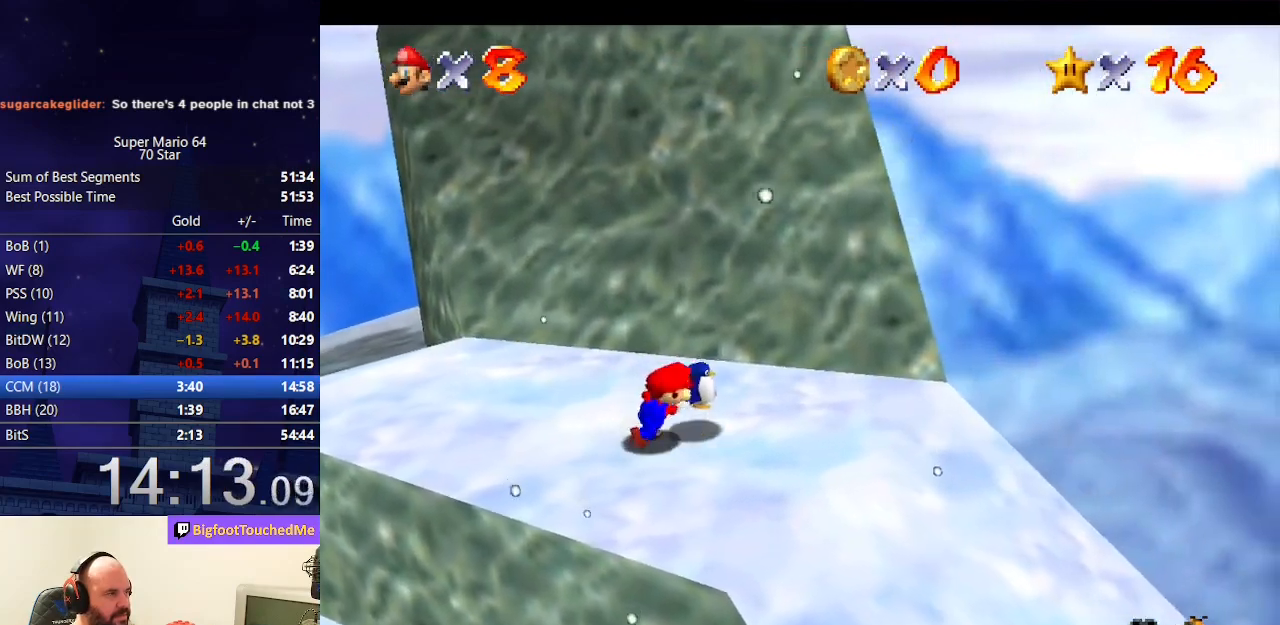
{"buttons": [], "left_stick": "right", "events": [[267, "left_stick", "right"], [367, "A", "down"], [433, "A", "up"]]}
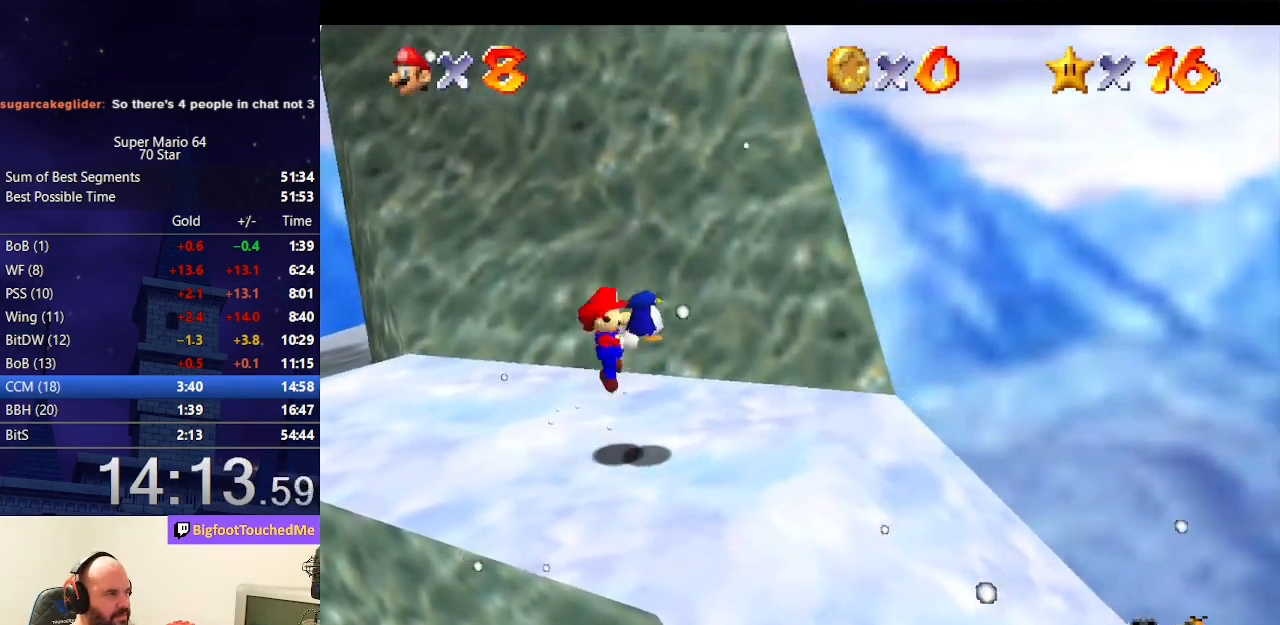
{"buttons": [], "left_stick": "up-right", "events": [[167, "left_stick", "up-right"]]}
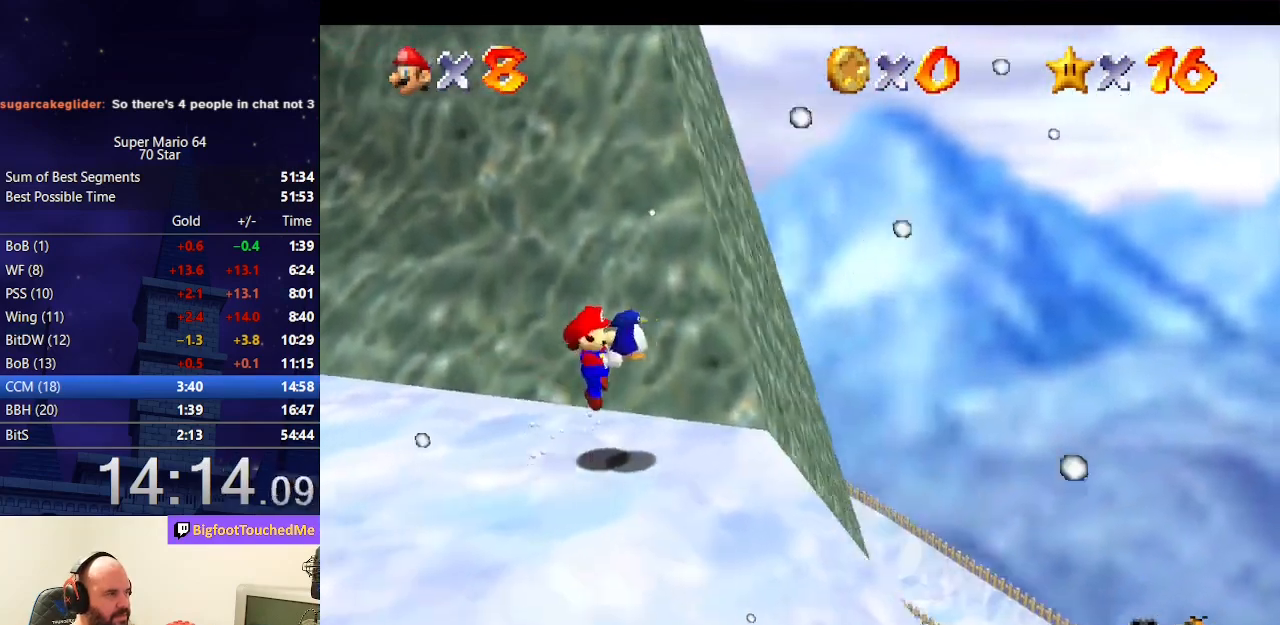
{"buttons": [], "left_stick": "right", "events": [[67, "left_stick", "right"], [200, "left_stick", "center"], [267, "left_stick", "right"]]}
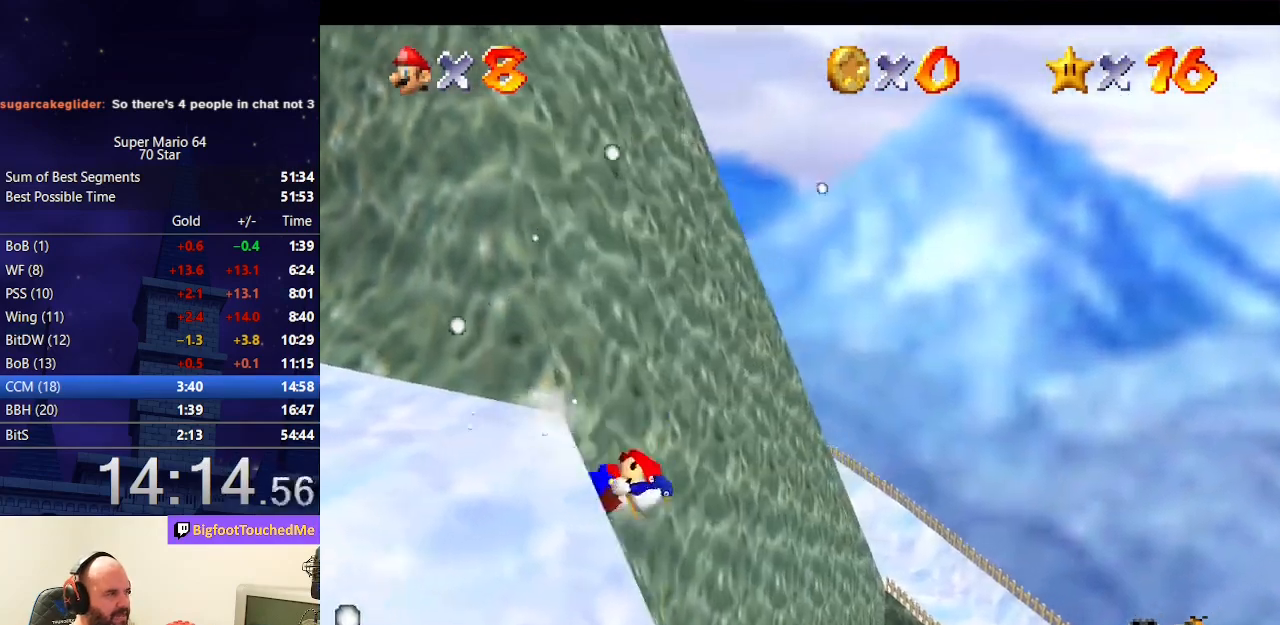
{"buttons": [], "left_stick": "up-right", "events": [[133, "left_stick", "up-right"]]}
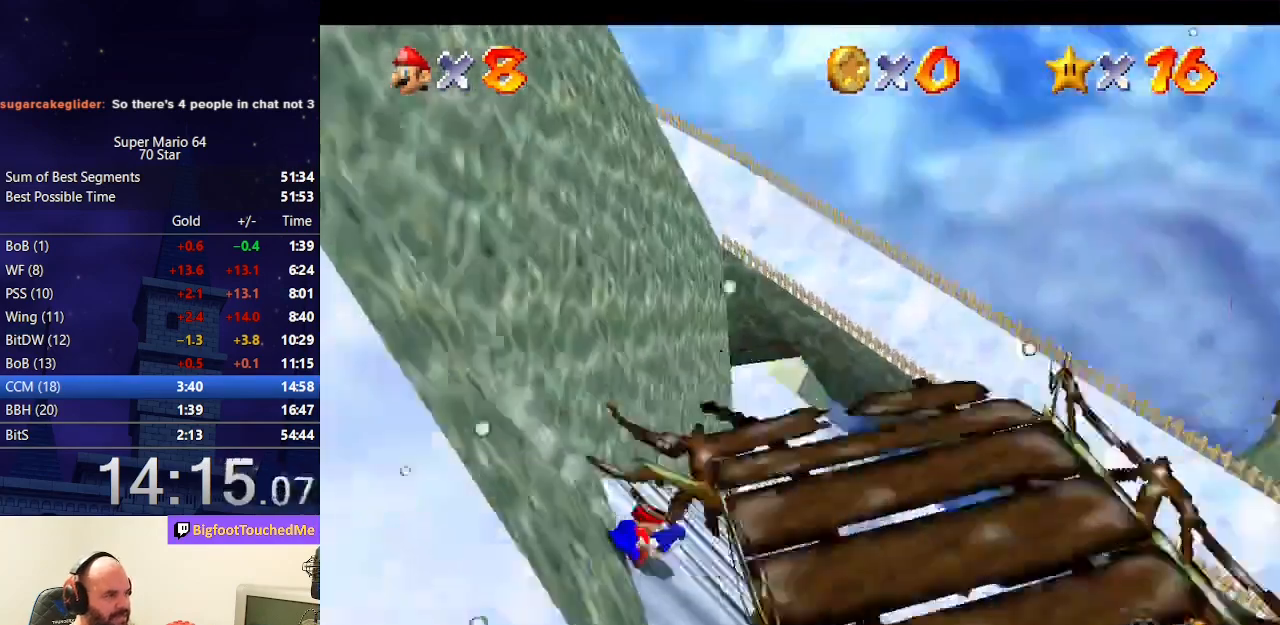
{"buttons": [], "left_stick": "right", "events": [[133, "left_stick", "right"]]}